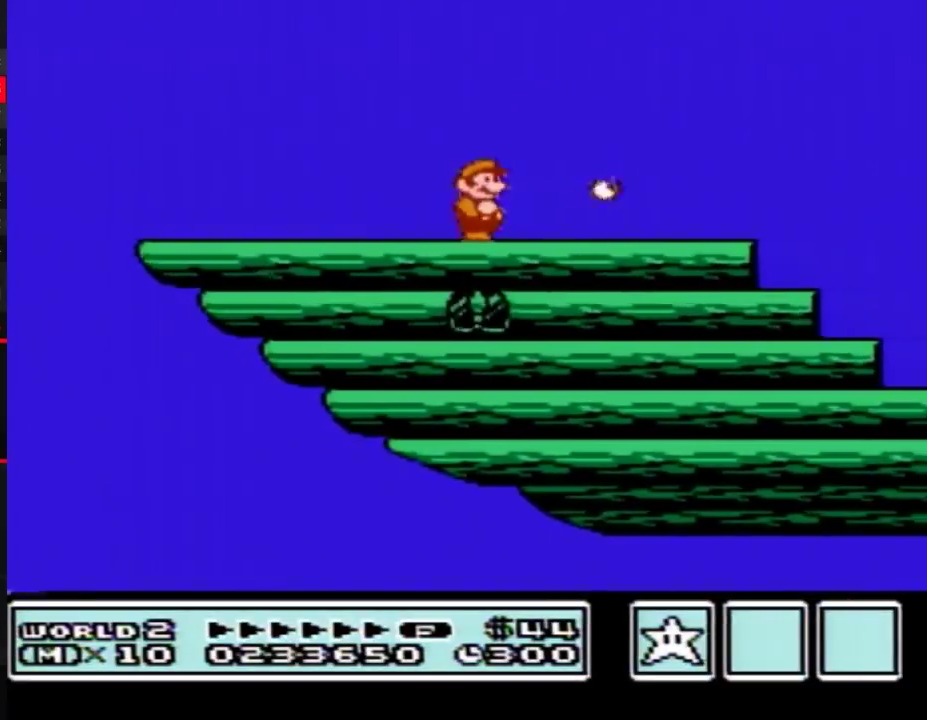
Gameplay with a controller (Nintendo layout); each line is a JSON object with the inputs held at the frame after it. "events" lists button and stick changes between this image and that frame as [ms after this image, input, new state], when the widget could be followed in between. Not read: L3 R3.
{"buttons": ["B", "DPAD_LEFT"], "events": [[83, "DPAD_LEFT", "down"]]}
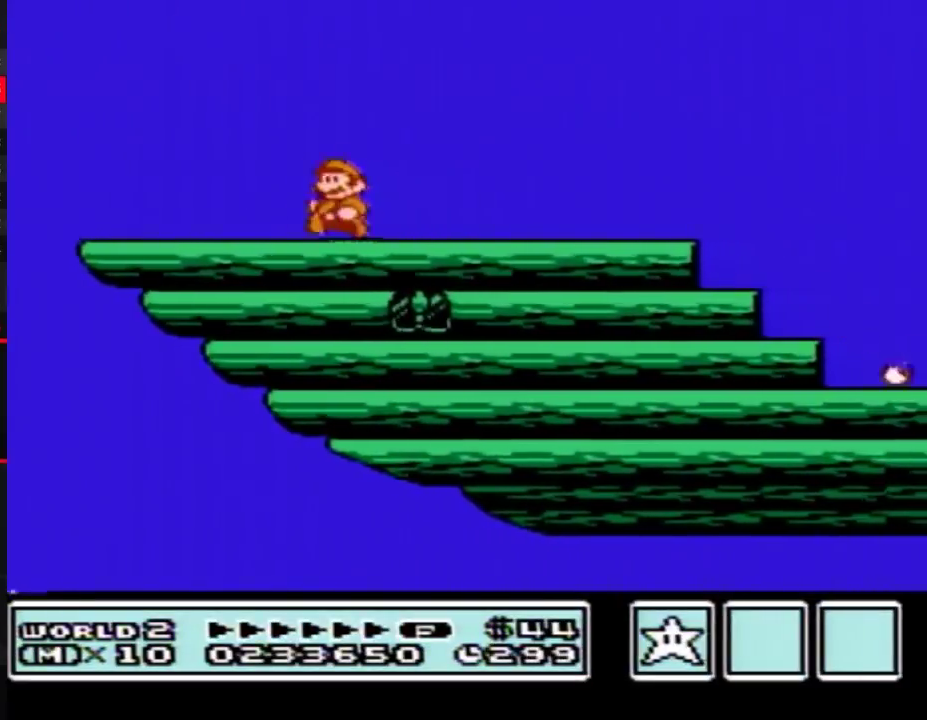
{"buttons": ["A", "B"], "events": [[183, "B", "up"], [283, "B", "down"], [483, "A", "down"], [483, "DPAD_LEFT", "up"]]}
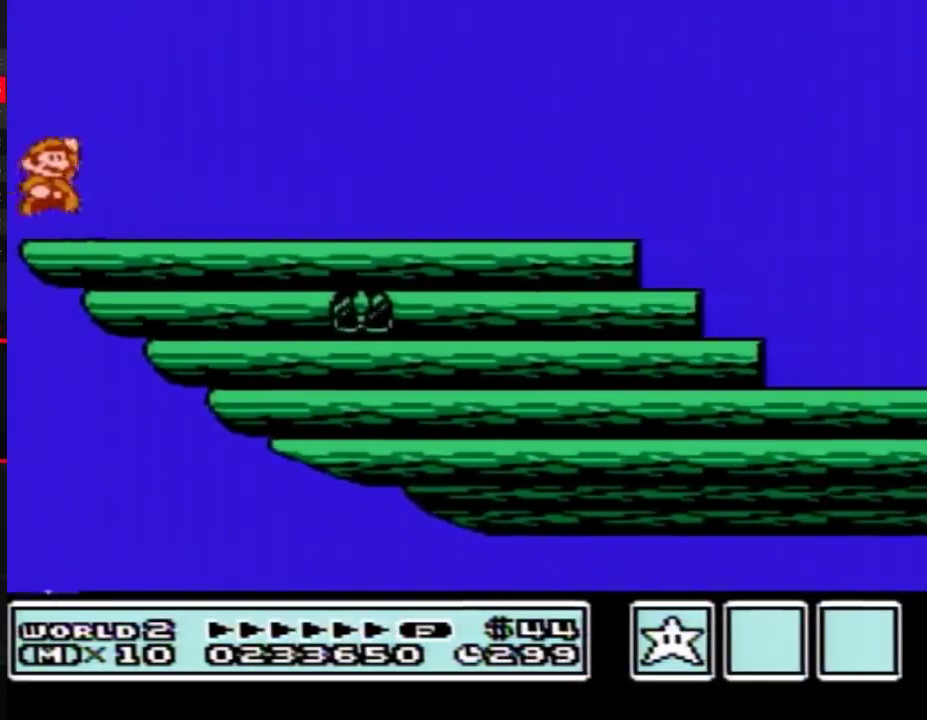
{"buttons": ["B", "DPAD_RIGHT"], "events": [[33, "DPAD_RIGHT", "down"], [117, "A", "up"], [150, "B", "up"], [233, "B", "down"]]}
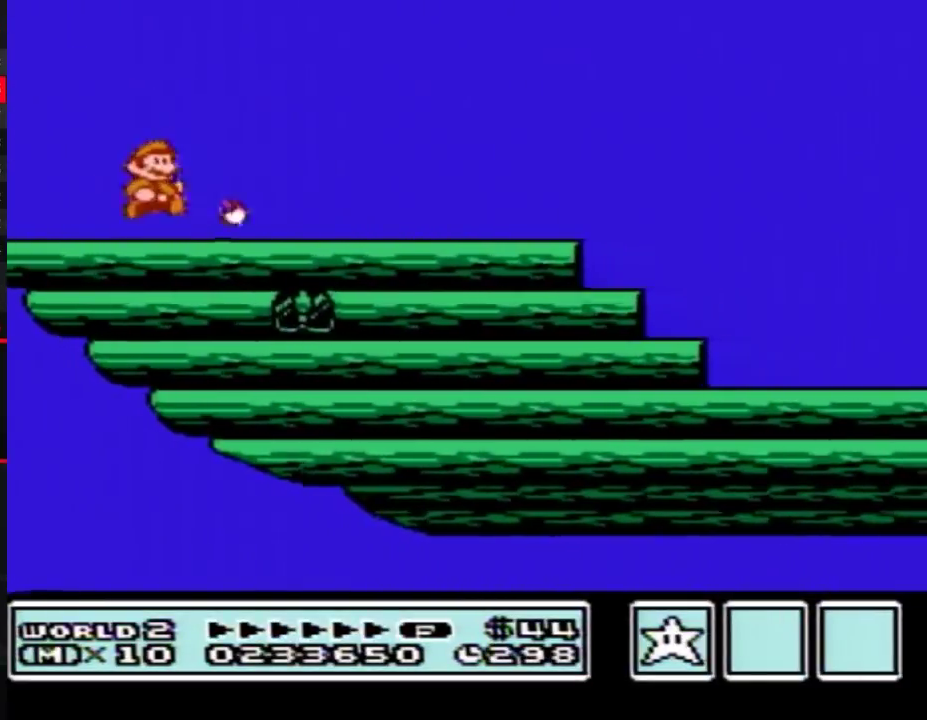
{"buttons": ["B", "DPAD_RIGHT"], "events": []}
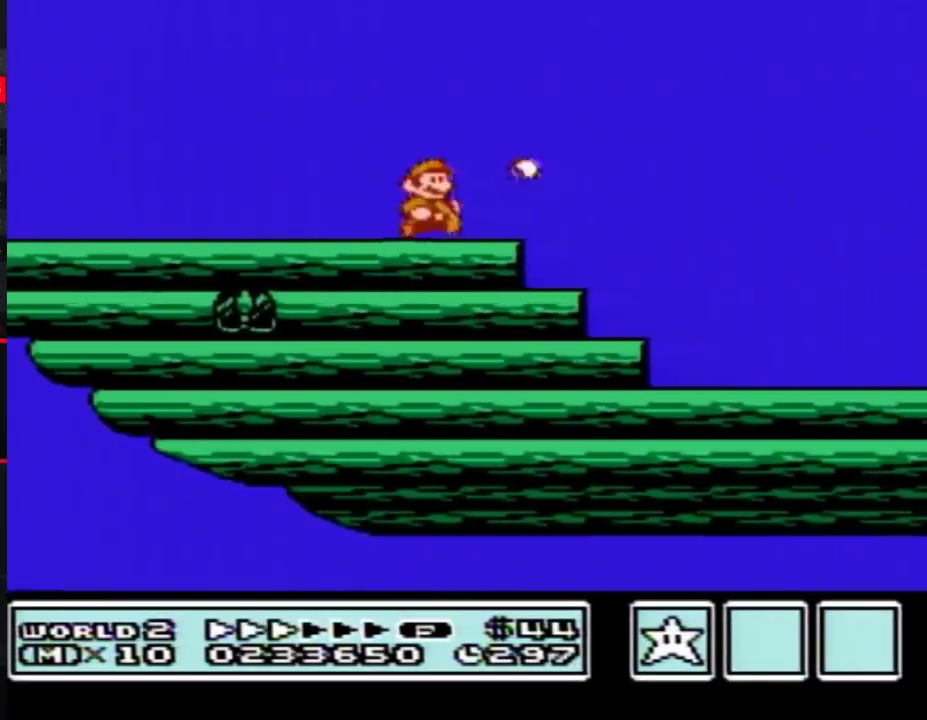
{"buttons": ["A", "B"], "events": [[83, "A", "down"], [83, "DPAD_RIGHT", "up"]]}
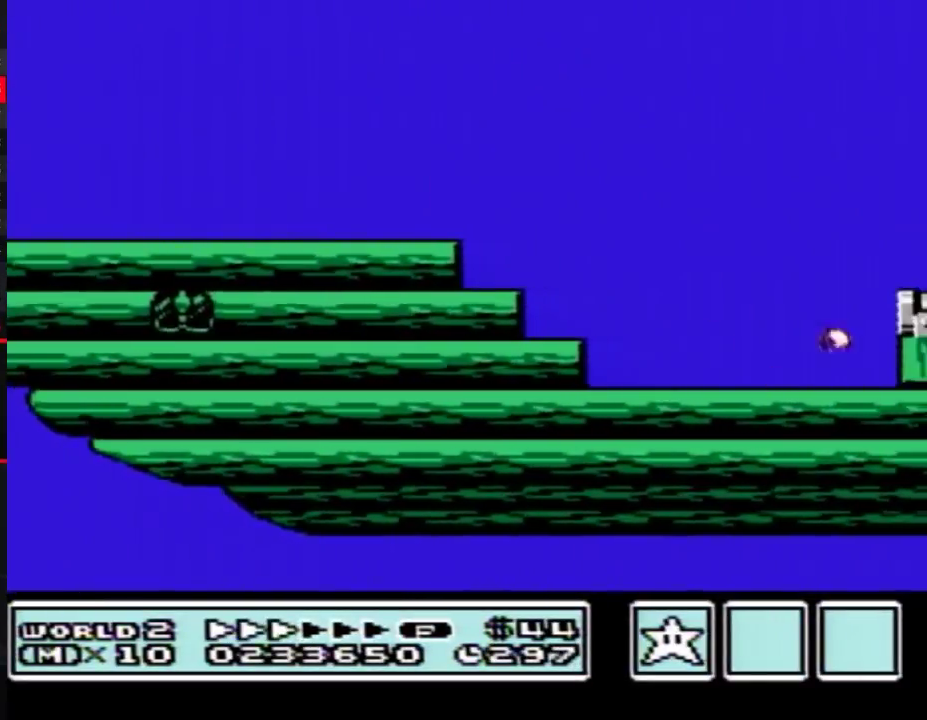
{"buttons": ["B"], "events": [[50, "A", "up"], [83, "B", "up"], [150, "B", "down"]]}
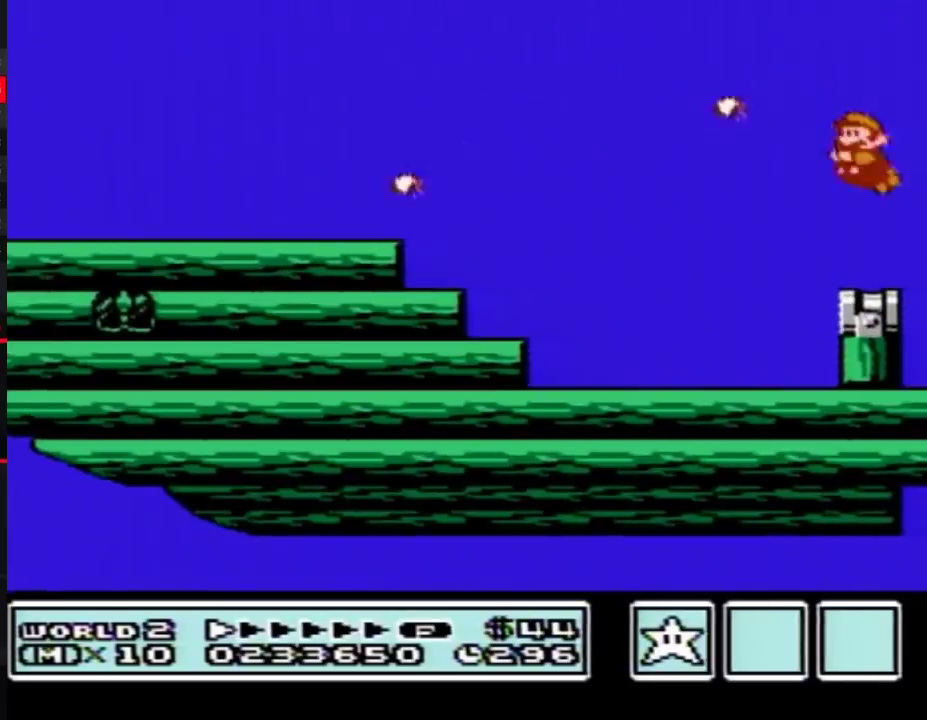
{"buttons": ["B"], "events": [[150, "DPAD_DOWN", "down"], [300, "DPAD_DOWN", "up"], [367, "DPAD_DOWN", "down"], [483, "DPAD_DOWN", "up"]]}
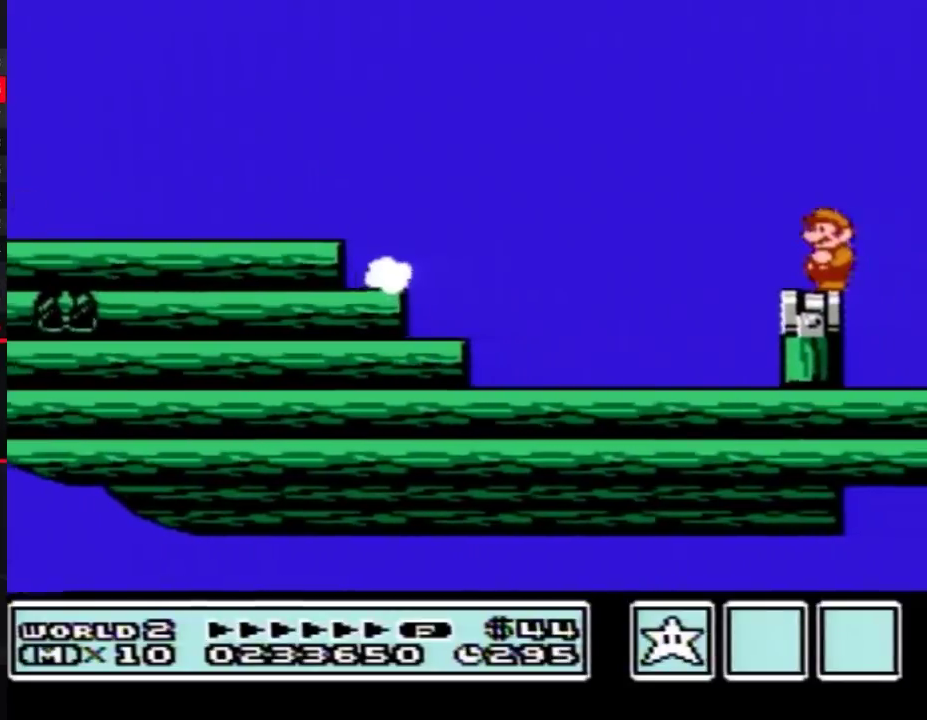
{"buttons": ["B"], "events": [[117, "DPAD_LEFT", "down"], [217, "DPAD_LEFT", "up"], [300, "DPAD_DOWN", "down"], [433, "DPAD_DOWN", "up"]]}
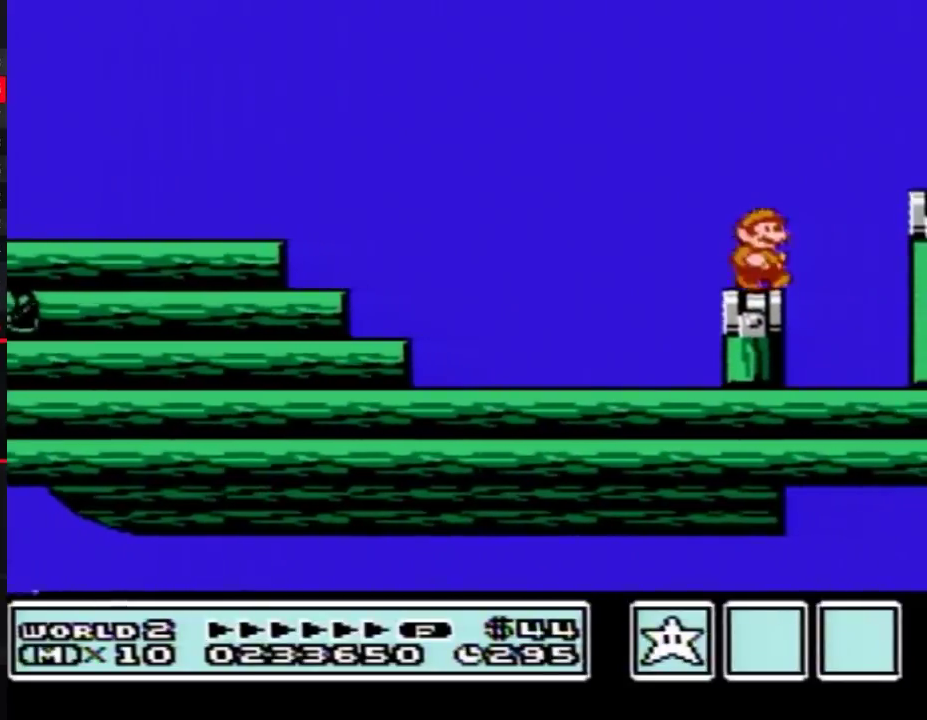
{"buttons": ["DPAD_RIGHT"], "events": [[50, "DPAD_RIGHT", "down"], [183, "A", "down"], [467, "A", "up"], [467, "B", "up"]]}
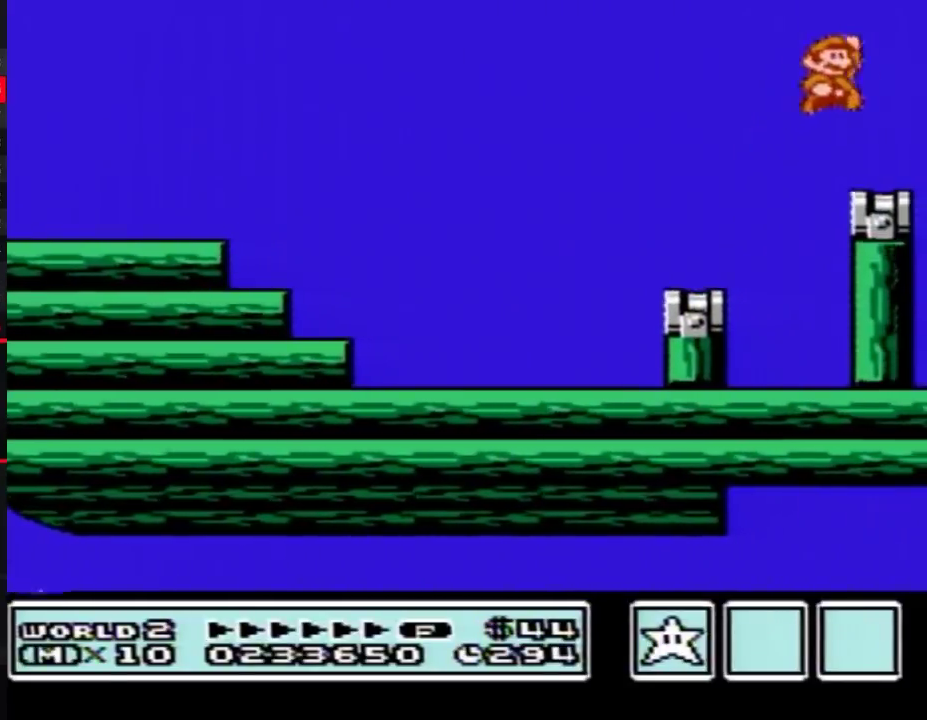
{"buttons": ["B", "DPAD_DOWN"], "events": [[83, "DPAD_RIGHT", "up"], [150, "DPAD_LEFT", "down"], [233, "DPAD_LEFT", "up"], [283, "B", "down"], [467, "DPAD_DOWN", "down"]]}
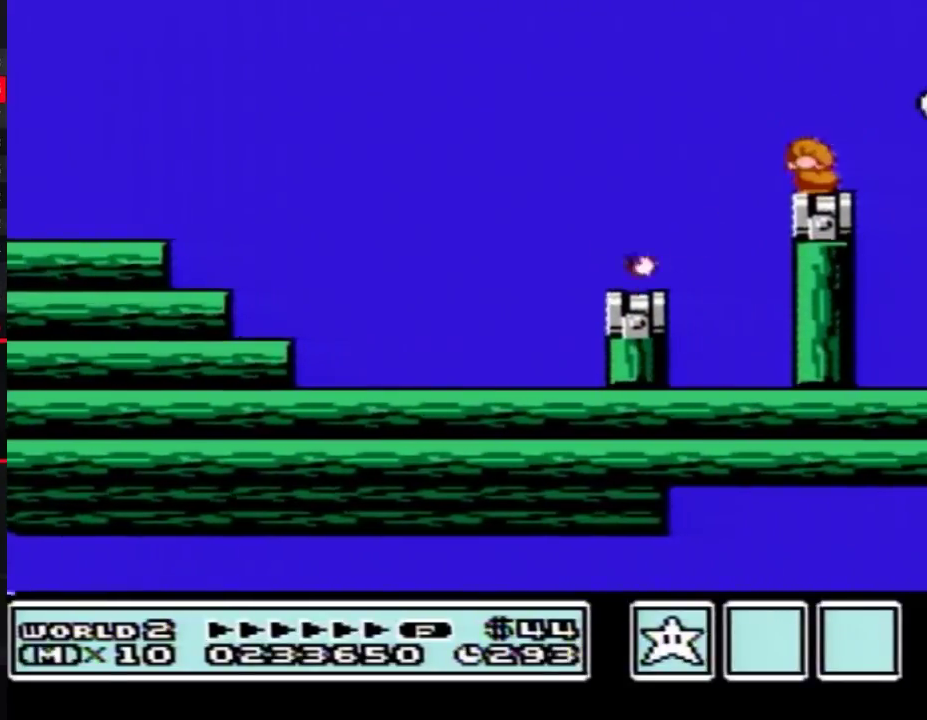
{"buttons": ["A", "B", "DPAD_RIGHT"], "events": [[50, "DPAD_DOWN", "up"], [150, "DPAD_DOWN", "down"], [233, "DPAD_DOWN", "up"], [333, "DPAD_RIGHT", "down"], [433, "A", "down"]]}
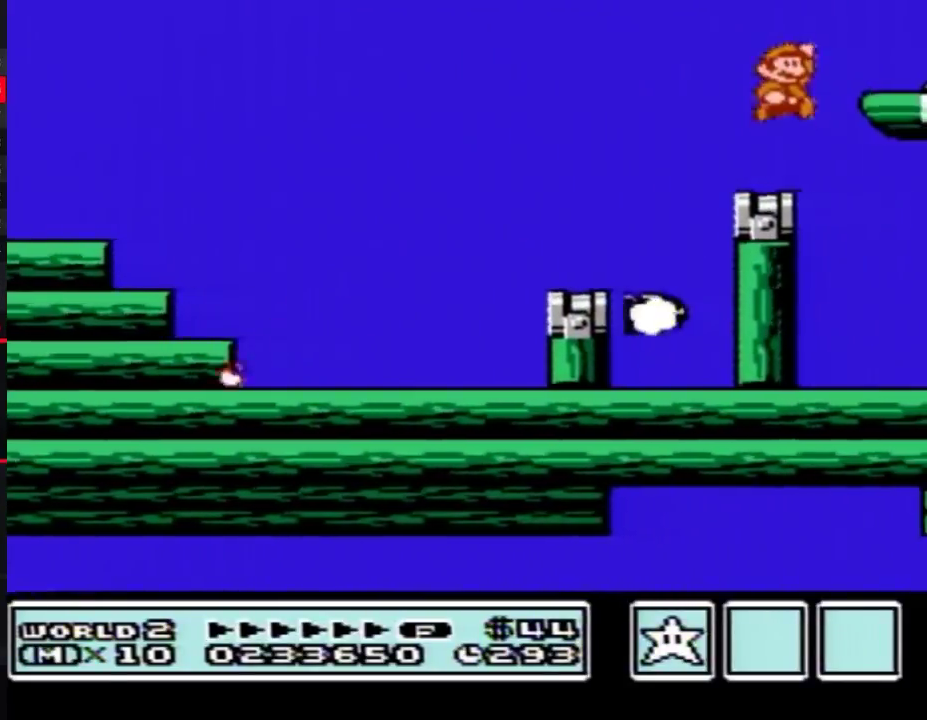
{"buttons": [], "events": [[150, "A", "up"], [150, "B", "up"], [433, "DPAD_RIGHT", "up"]]}
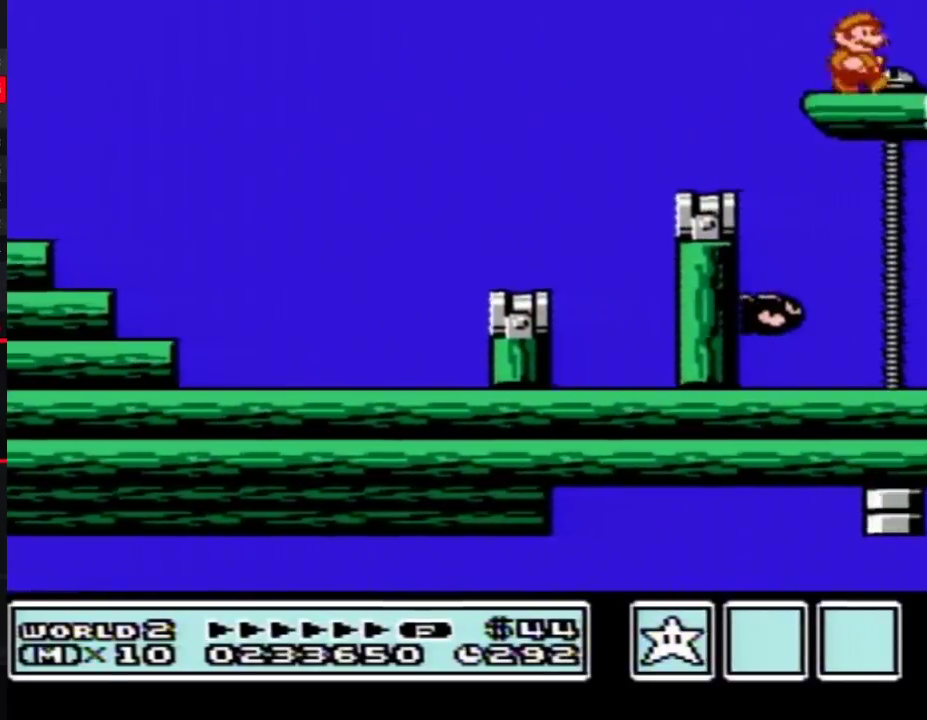
{"buttons": [], "events": []}
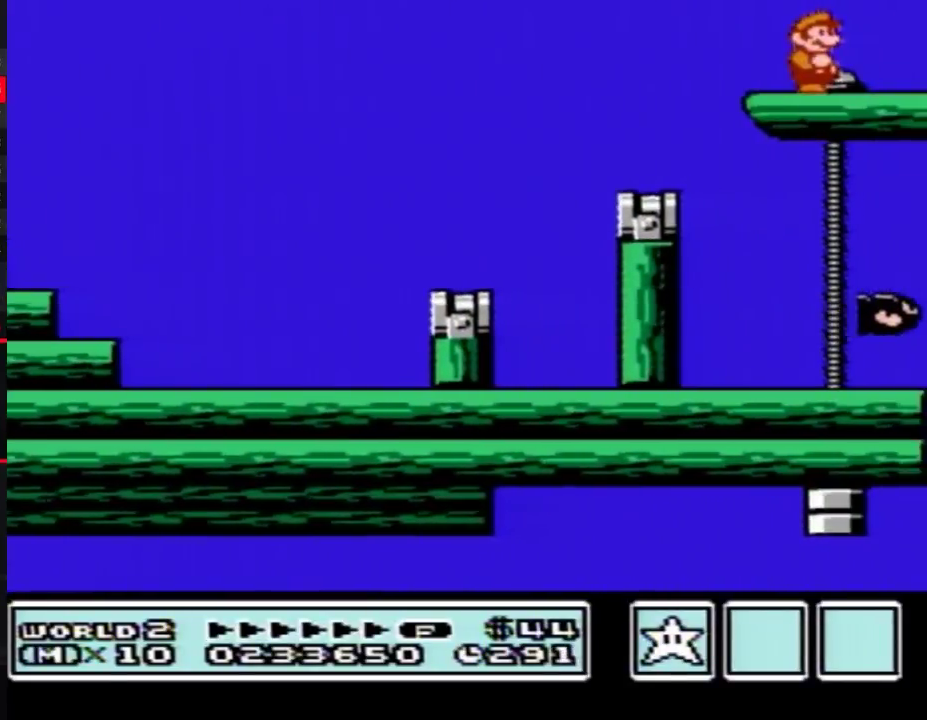
{"buttons": [], "events": []}
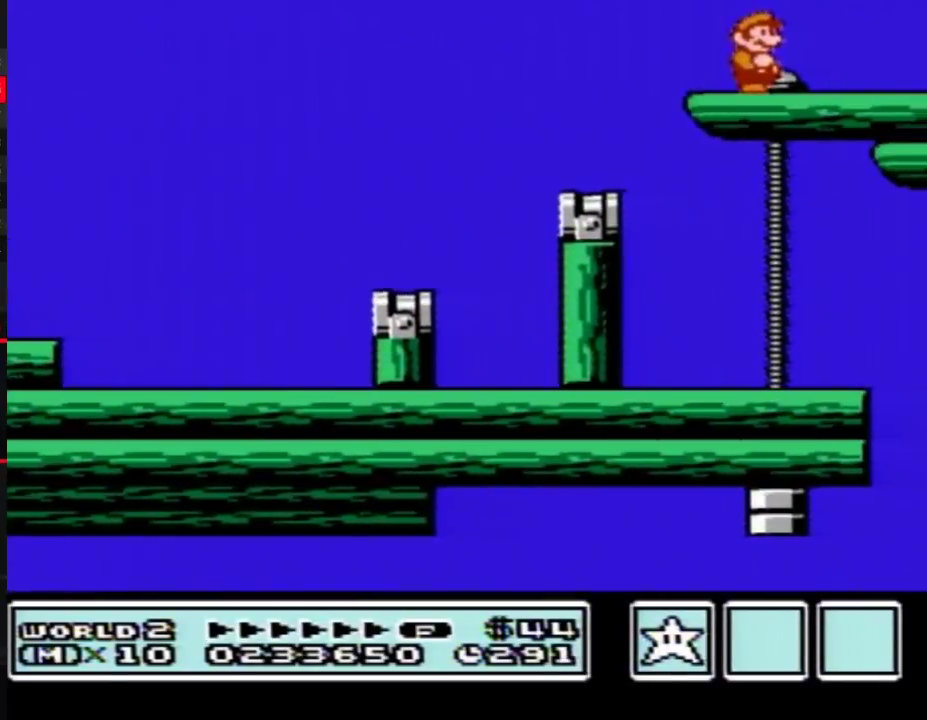
{"buttons": [], "events": []}
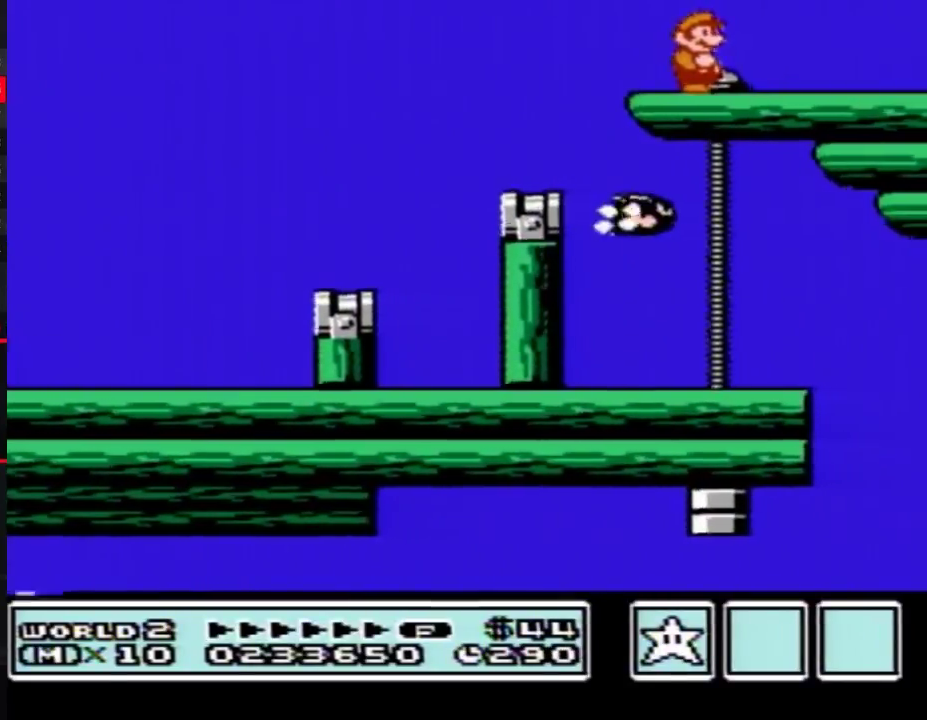
{"buttons": [], "events": []}
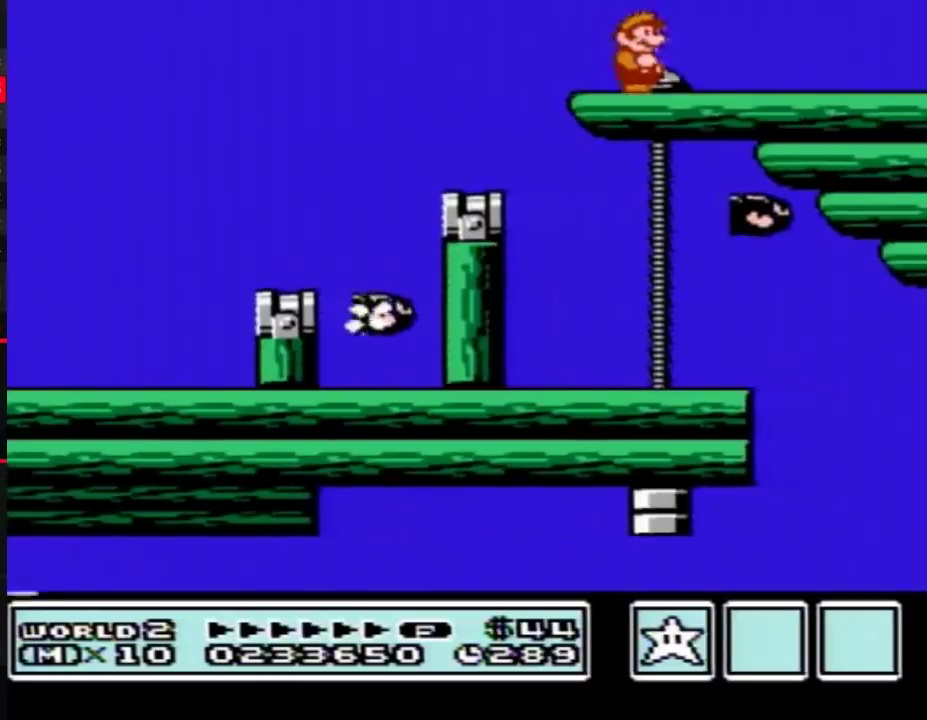
{"buttons": ["DPAD_RIGHT"], "events": [[333, "DPAD_RIGHT", "down"]]}
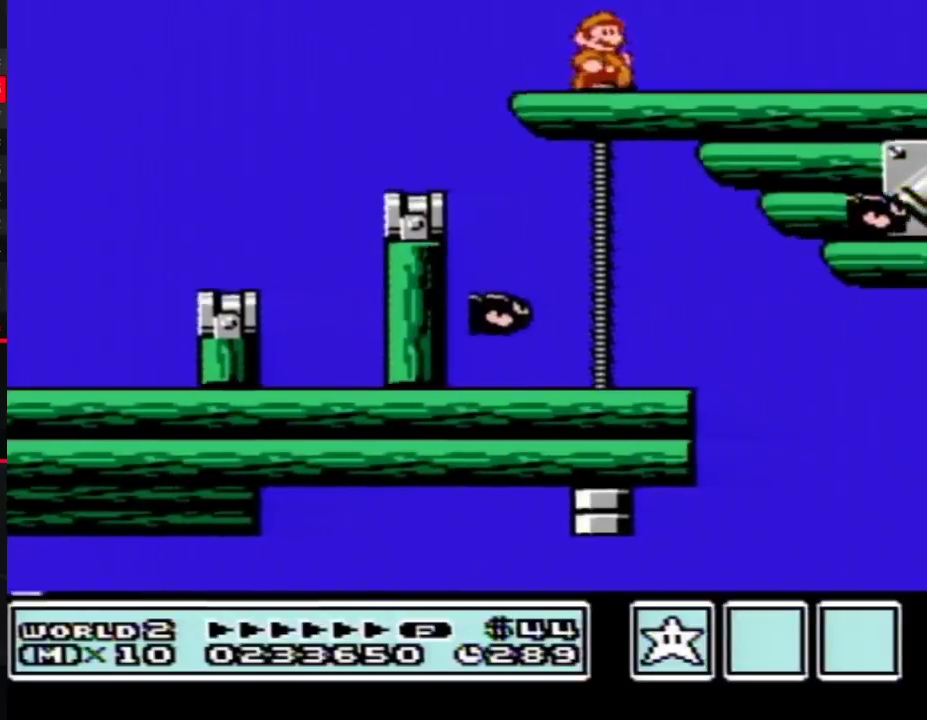
{"buttons": ["B", "DPAD_RIGHT"], "events": [[217, "B", "down"], [217, "DPAD_RIGHT", "up"], [367, "B", "up"], [467, "B", "down"], [500, "DPAD_RIGHT", "down"]]}
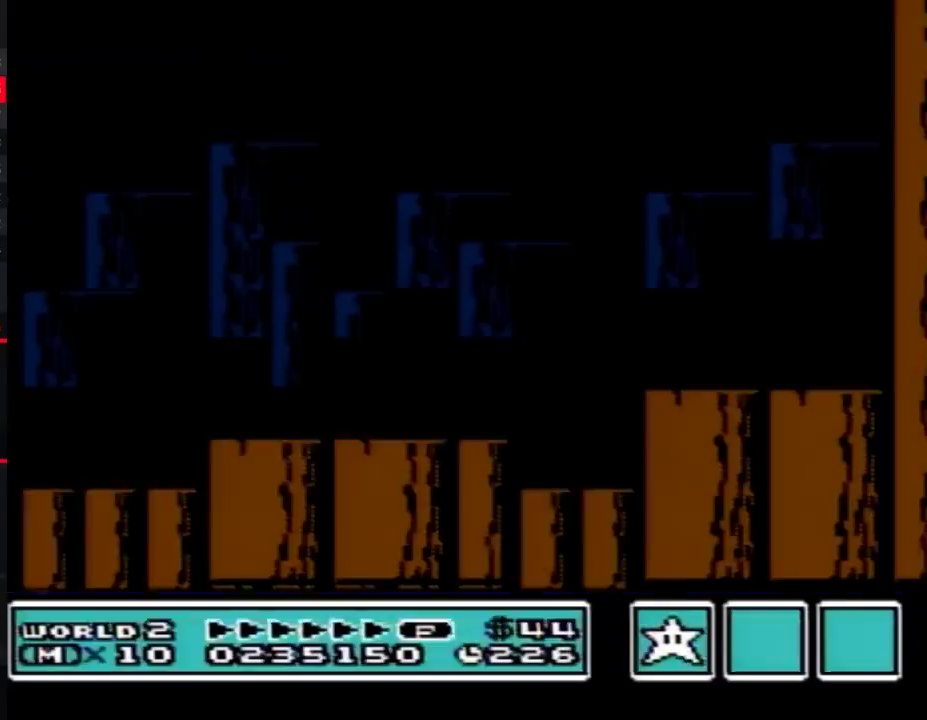
{"buttons": ["B", "DPAD_RIGHT"], "events": []}
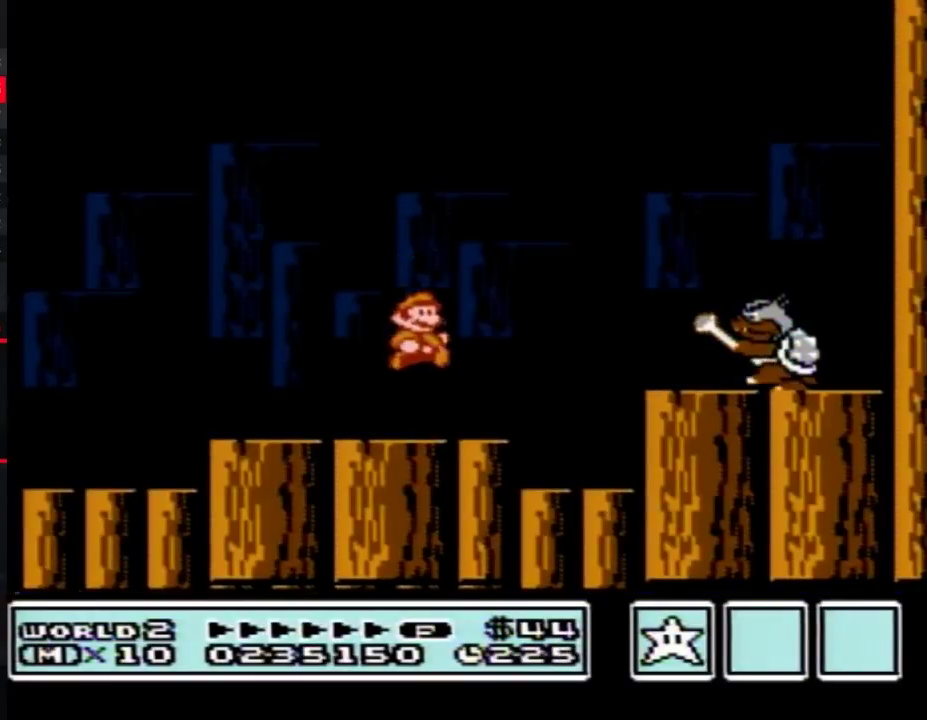
{"buttons": ["DPAD_RIGHT"], "events": [[150, "DPAD_RIGHT", "up"], [200, "A", "down"], [200, "DPAD_LEFT", "down"], [383, "DPAD_LEFT", "up"], [467, "A", "up"], [467, "B", "up"], [467, "DPAD_RIGHT", "down"]]}
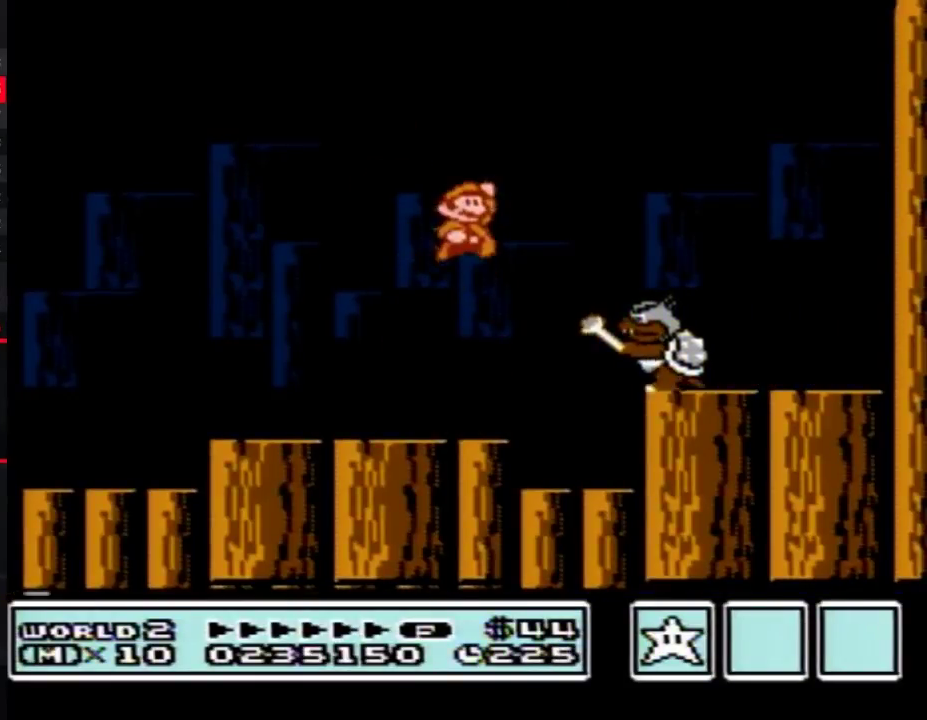
{"buttons": ["B", "DPAD_RIGHT"], "events": [[33, "B", "down"], [33, "DPAD_RIGHT", "up"], [100, "B", "up"], [167, "B", "down"], [217, "B", "up"], [217, "DPAD_LEFT", "down"], [283, "B", "down"], [417, "B", "up"], [417, "DPAD_LEFT", "up"], [433, "DPAD_RIGHT", "down"], [500, "B", "down"]]}
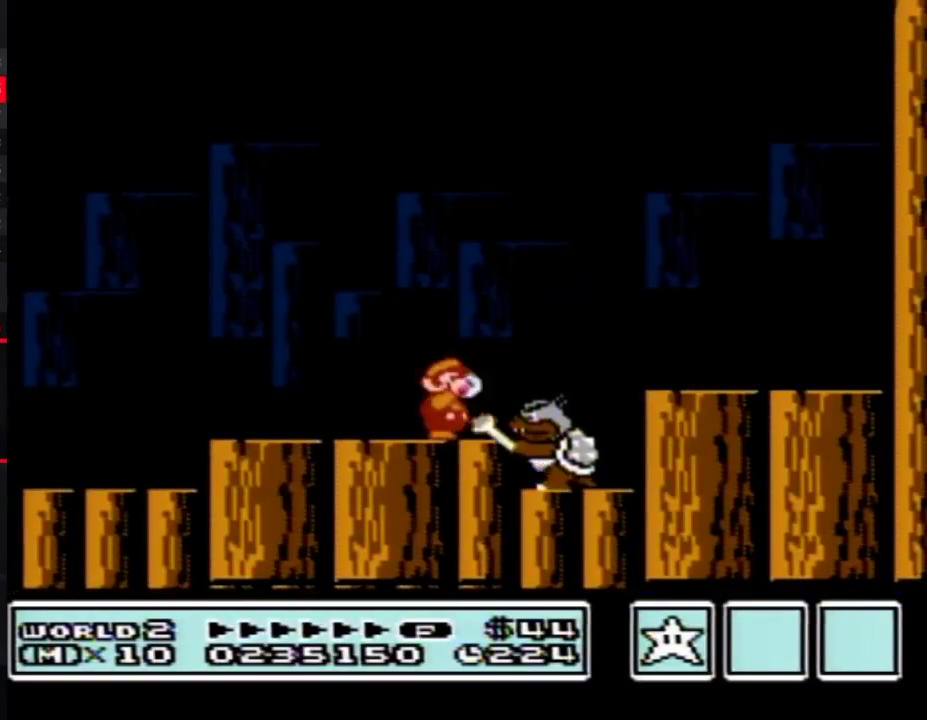
{"buttons": ["B"], "events": [[33, "DPAD_RIGHT", "up"], [183, "DPAD_RIGHT", "down"], [217, "A", "down"], [317, "A", "up"], [317, "B", "up"], [383, "B", "down"], [433, "B", "up"], [483, "DPAD_RIGHT", "up"], [500, "B", "down"]]}
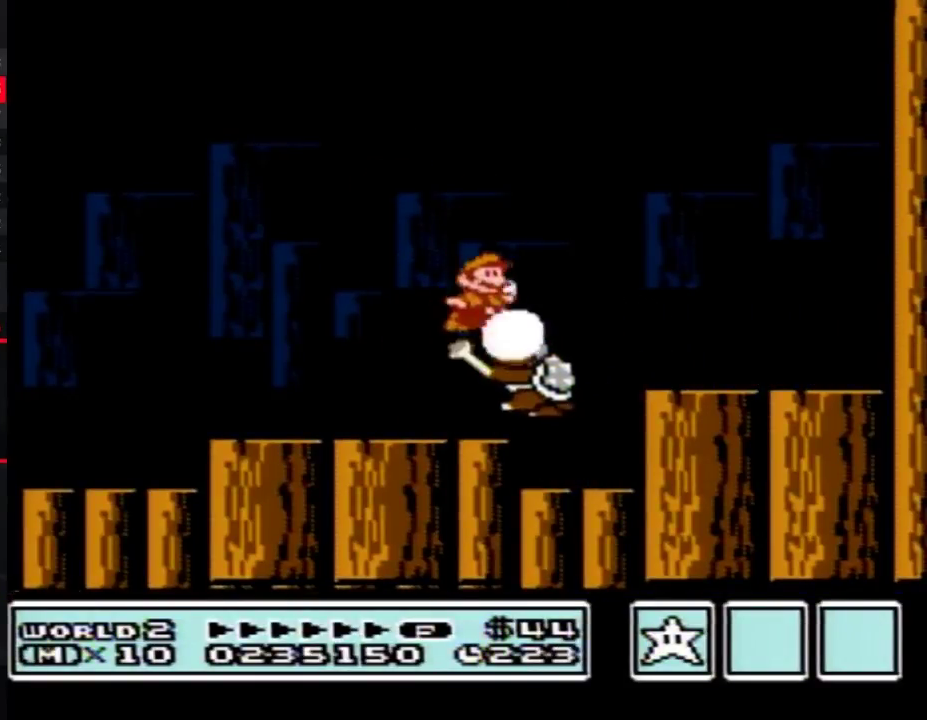
{"buttons": ["DPAD_RIGHT"], "events": [[67, "B", "up"], [67, "DPAD_LEFT", "down"], [450, "DPAD_LEFT", "up"], [467, "DPAD_RIGHT", "down"]]}
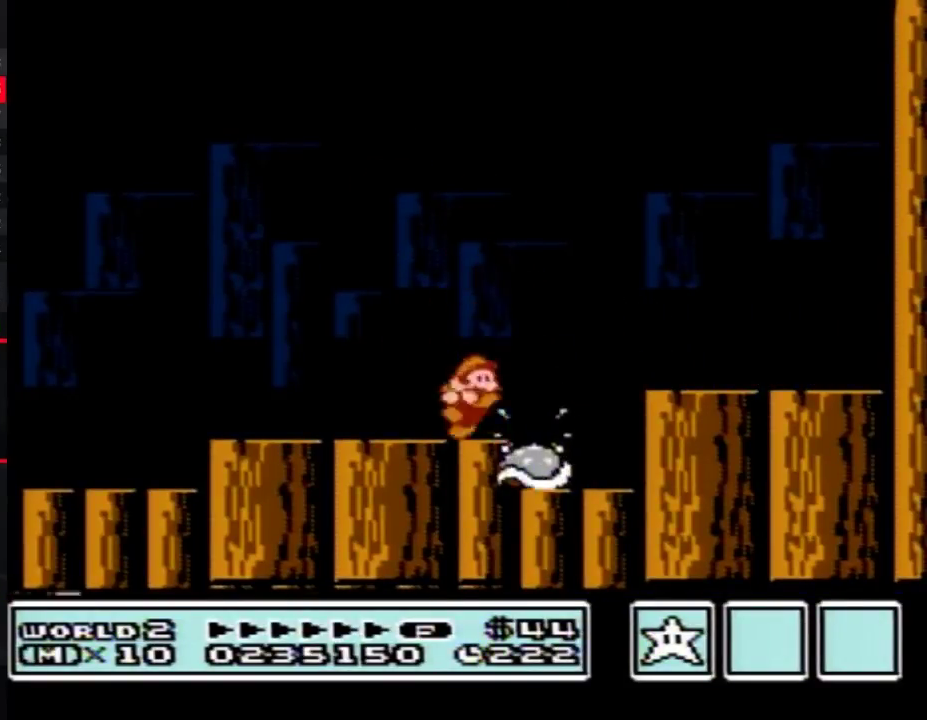
{"buttons": ["A", "B"], "events": [[67, "DPAD_RIGHT", "up"], [133, "B", "down"], [183, "B", "up"], [250, "B", "down"], [317, "B", "up"], [417, "B", "down"], [500, "A", "down"]]}
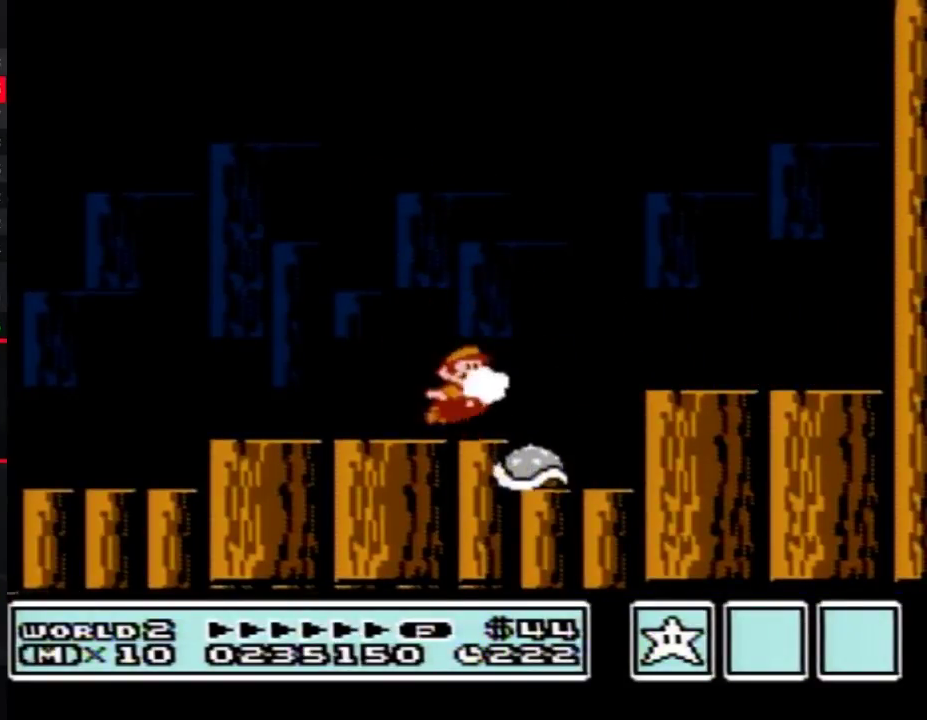
{"buttons": ["B", "DPAD_LEFT"], "events": [[67, "A", "up"], [67, "B", "up"], [100, "DPAD_RIGHT", "down"], [150, "B", "down"], [217, "B", "up"], [283, "B", "down"], [500, "DPAD_LEFT", "down"], [500, "DPAD_RIGHT", "up"]]}
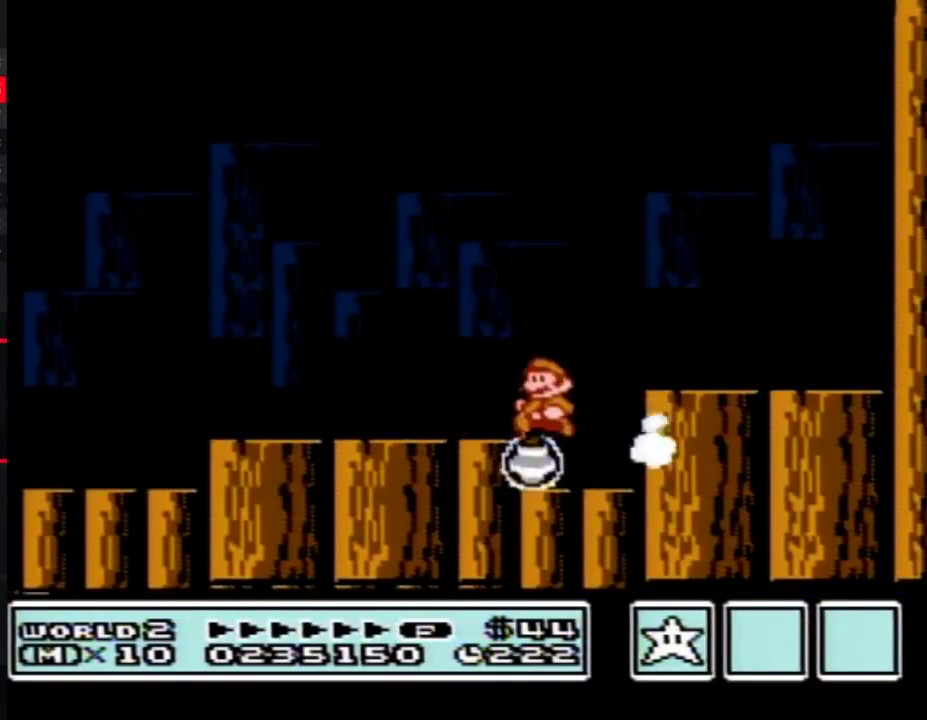
{"buttons": ["B"], "events": [[167, "DPAD_LEFT", "up"], [167, "DPAD_RIGHT", "down"], [250, "A", "down"], [383, "A", "up"], [500, "DPAD_RIGHT", "up"]]}
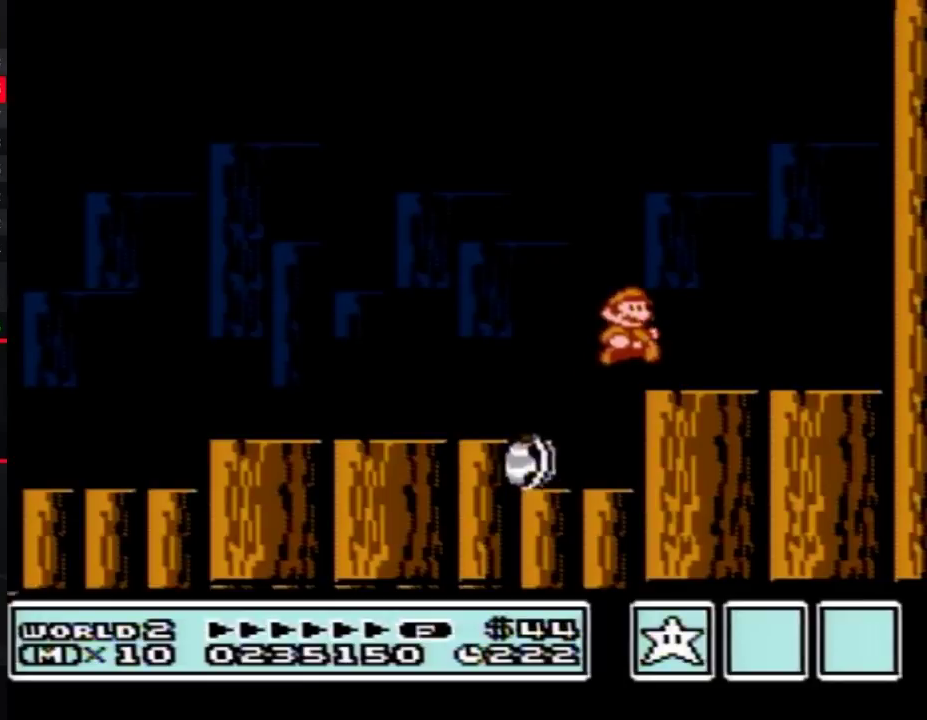
{"buttons": ["B", "DPAD_LEFT"], "events": [[100, "DPAD_DOWN", "down"], [150, "A", "down"], [183, "DPAD_DOWN", "up"], [467, "A", "up"], [500, "DPAD_LEFT", "down"]]}
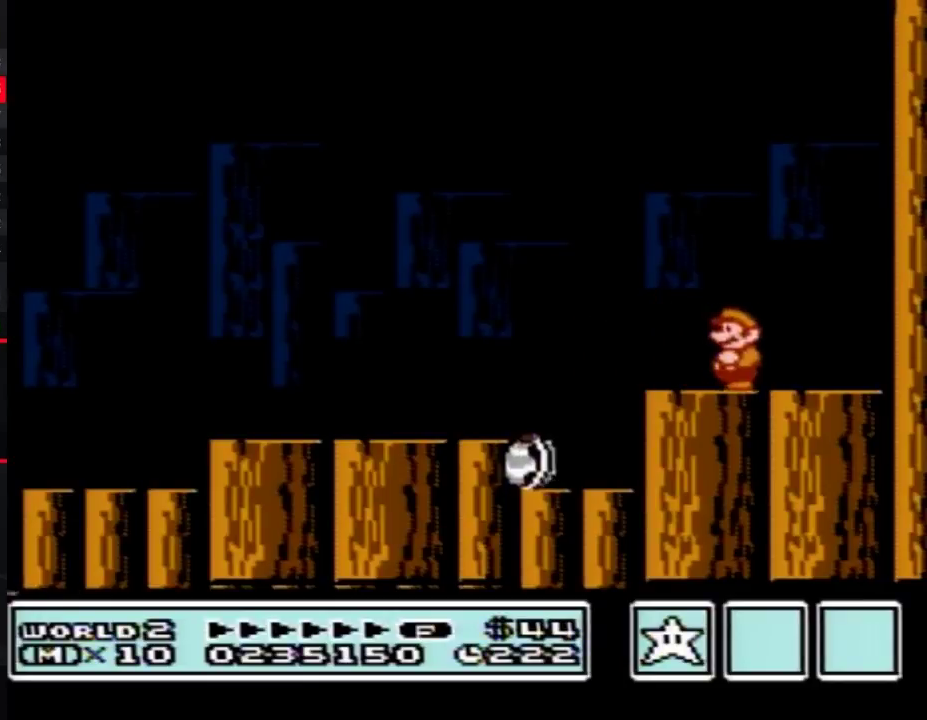
{"buttons": ["B", "DPAD_LEFT"], "events": [[417, "A", "down"], [467, "A", "up"]]}
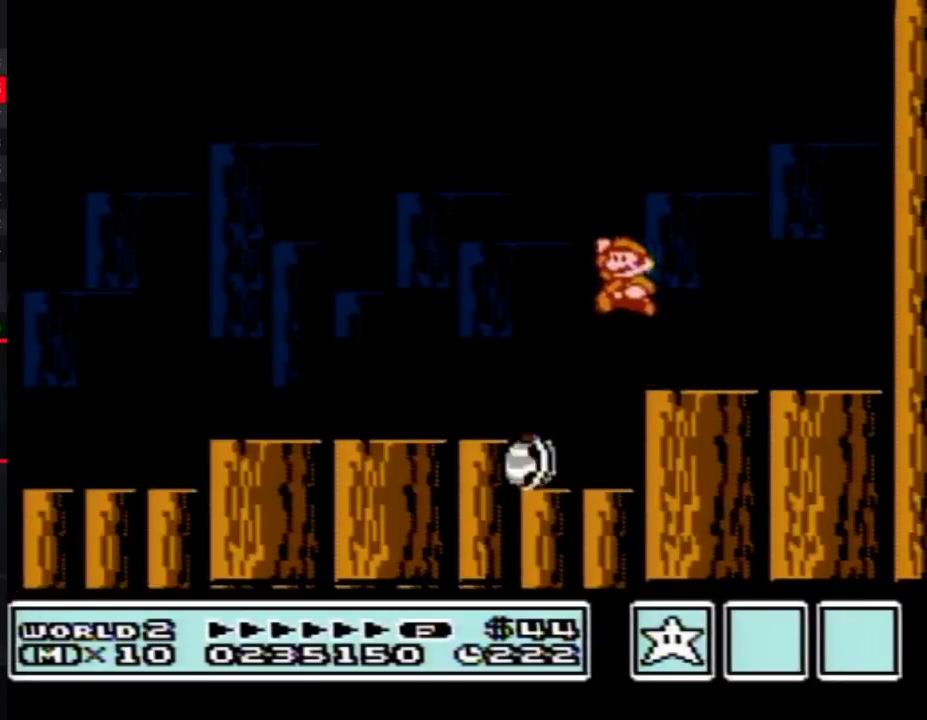
{"buttons": [], "events": [[67, "DPAD_LEFT", "up"], [217, "B", "up"], [217, "DPAD_RIGHT", "down"], [400, "DPAD_RIGHT", "up"]]}